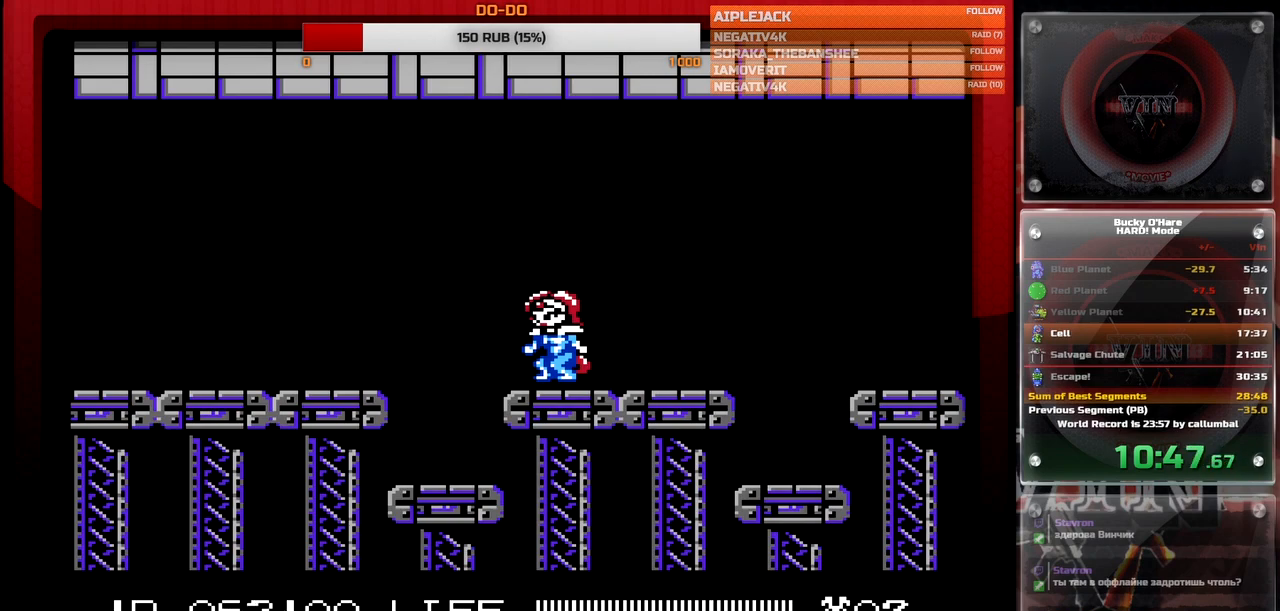
Gameplay with a controller (Nintendo layout); each line is a JSON object with the inputs held at the frame after it. "events" lists button and stick changes between this image and that frame as [ms after this image, input, new state], when the widget could be followed in between. Not read: L3 R3 SELECT.
{"buttons": ["B"], "events": [[267, "B", "down"], [383, "A", "down"], [433, "A", "up"]]}
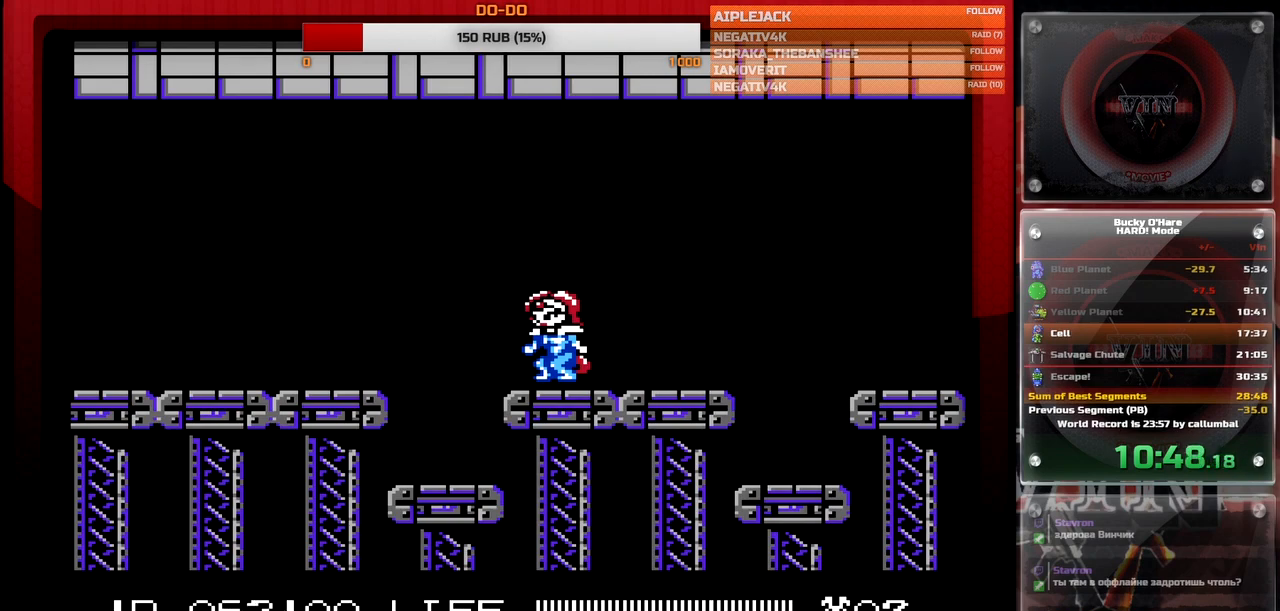
{"buttons": ["A", "B"], "events": [[67, "A", "down"], [167, "A", "up"], [233, "A", "down"], [300, "A", "up"], [350, "A", "down"], [400, "A", "up"], [467, "A", "down"]]}
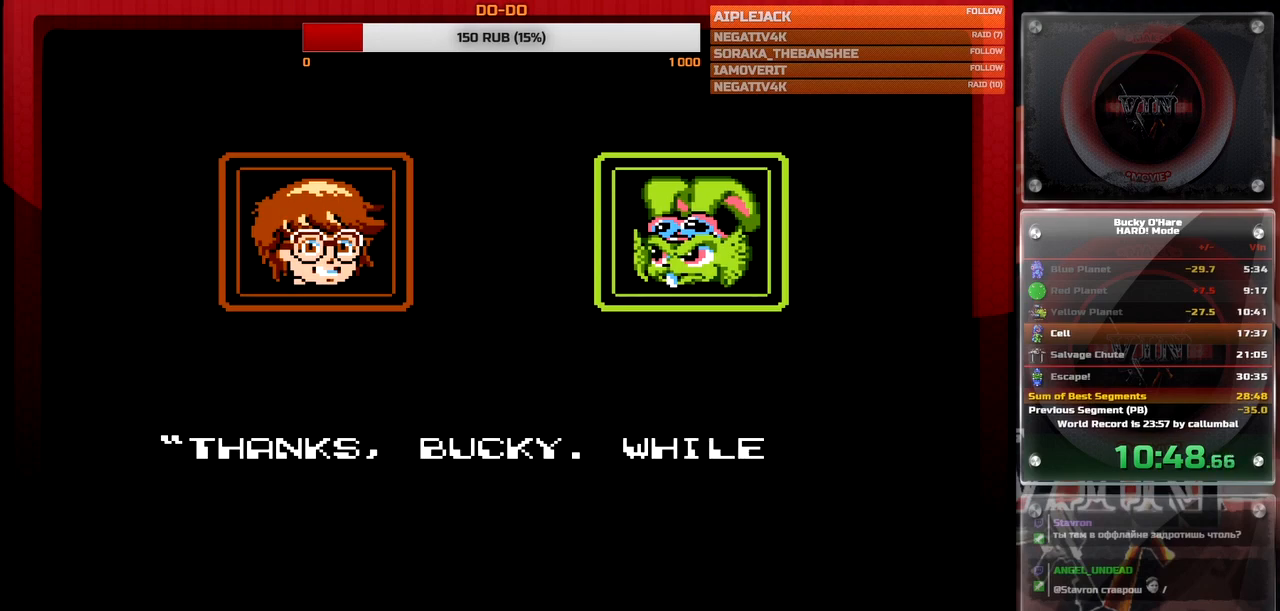
{"buttons": ["B"], "events": [[33, "A", "up"], [100, "A", "down"], [133, "A", "up"], [217, "A", "down"], [267, "A", "up"], [317, "A", "down"], [367, "A", "up"], [433, "A", "down"], [483, "A", "up"]]}
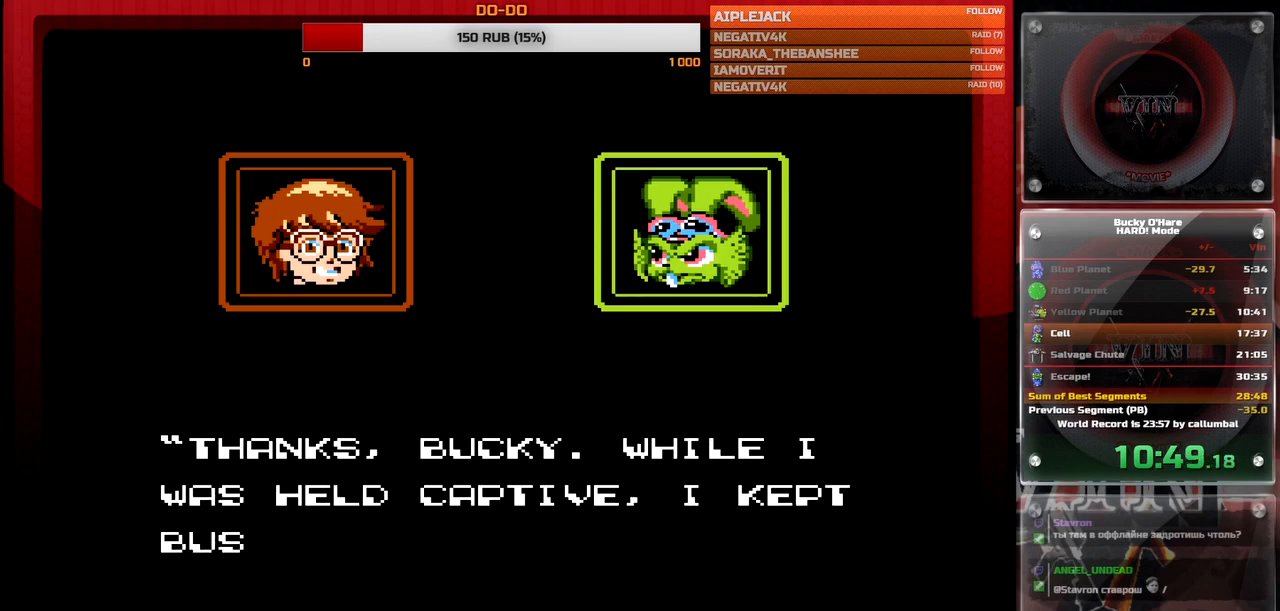
{"buttons": ["B"], "events": [[50, "A", "down"], [100, "A", "up"], [167, "A", "down"], [217, "A", "up"], [283, "A", "down"], [350, "A", "up"], [417, "A", "down"], [450, "A", "up"]]}
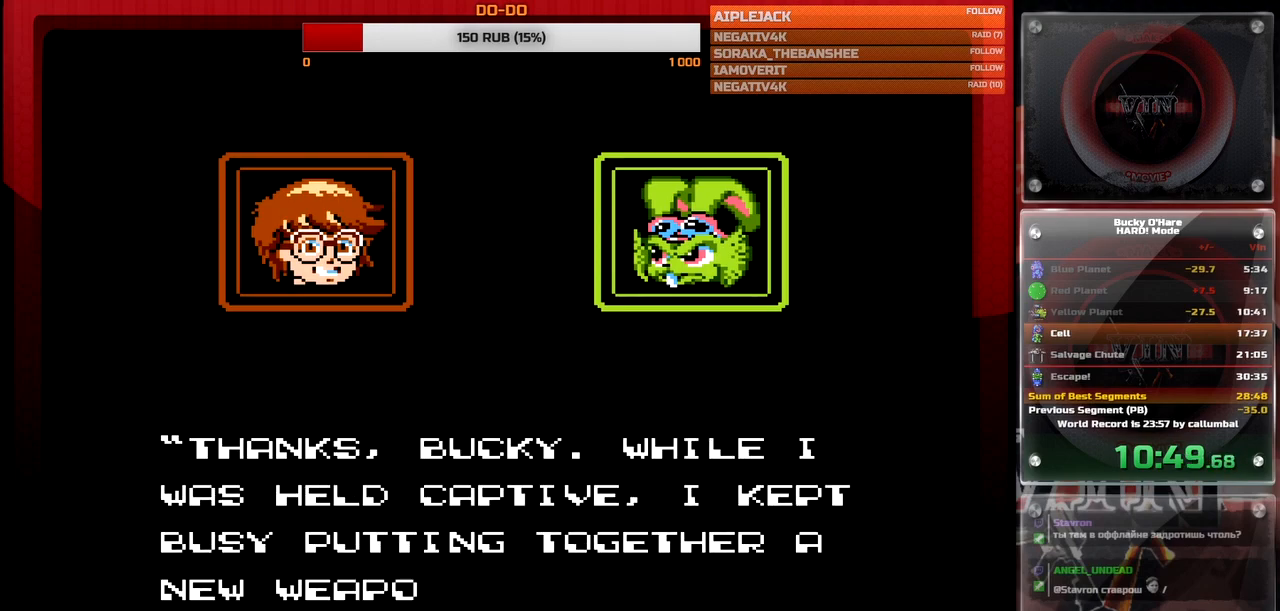
{"buttons": ["A", "B"], "events": [[17, "A", "down"], [83, "A", "up"], [150, "A", "down"], [183, "A", "up"], [250, "A", "down"], [300, "A", "up"], [367, "A", "down"], [433, "A", "up"], [500, "A", "down"]]}
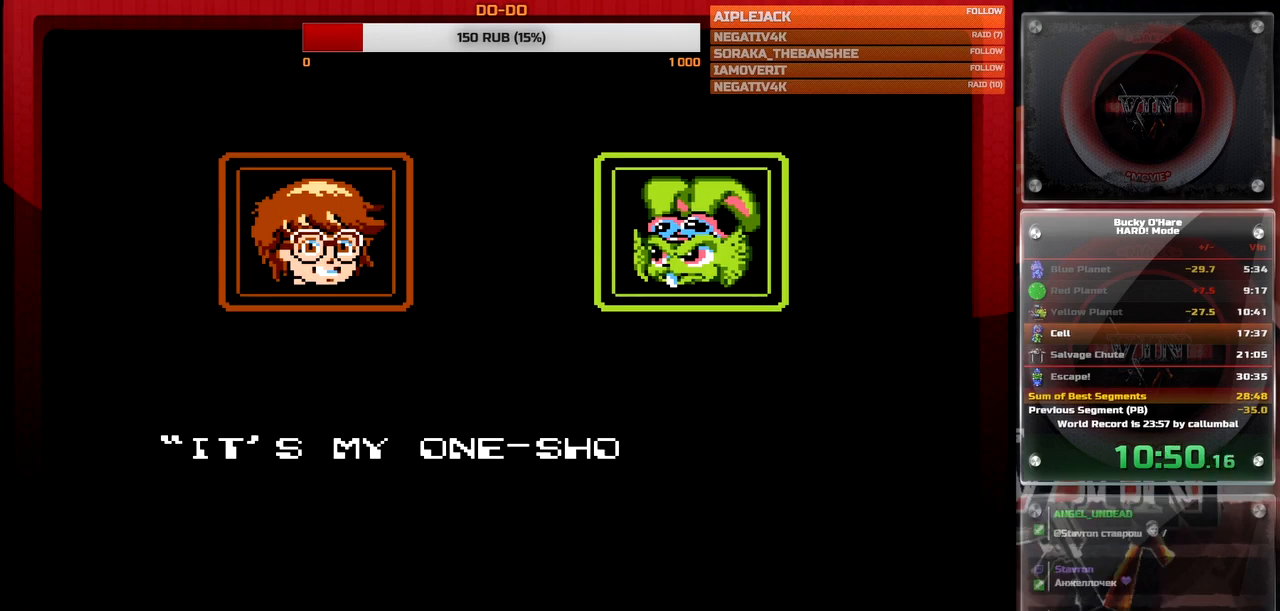
{"buttons": ["A", "B"], "events": [[50, "A", "up"], [117, "A", "down"], [167, "A", "up"], [233, "A", "down"], [300, "A", "up"], [367, "A", "down"], [417, "A", "up"], [483, "A", "down"]]}
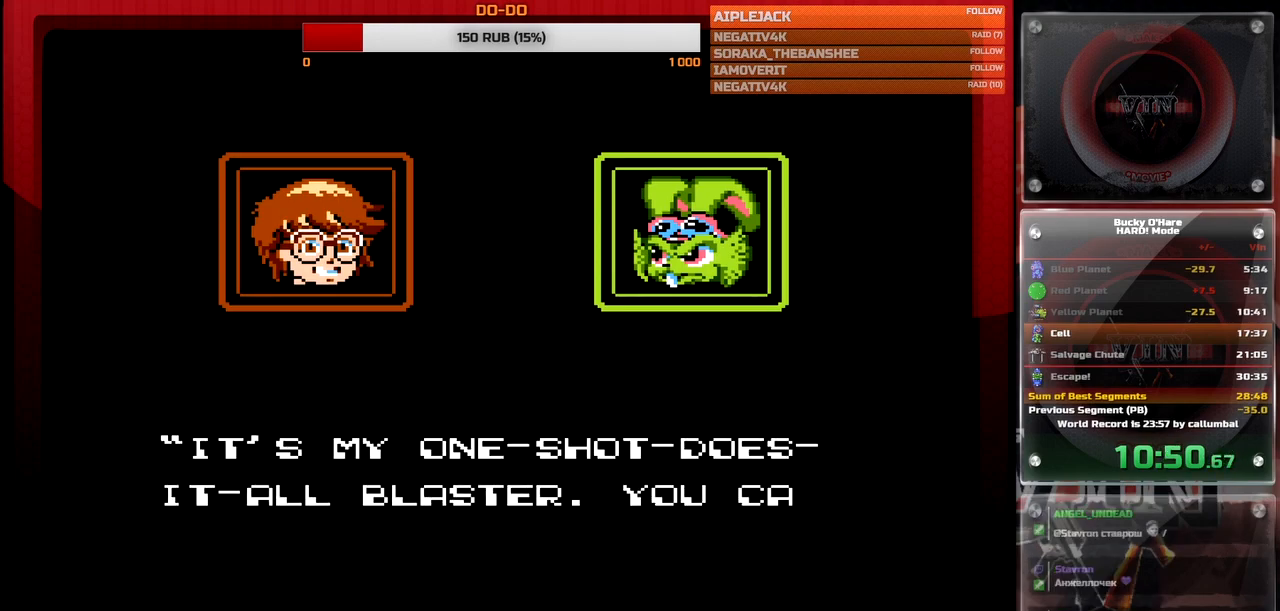
{"buttons": ["A", "B"], "events": [[33, "A", "up"], [100, "A", "down"], [150, "A", "up"], [217, "A", "down"], [267, "A", "up"], [333, "A", "down"], [383, "A", "up"], [450, "A", "down"]]}
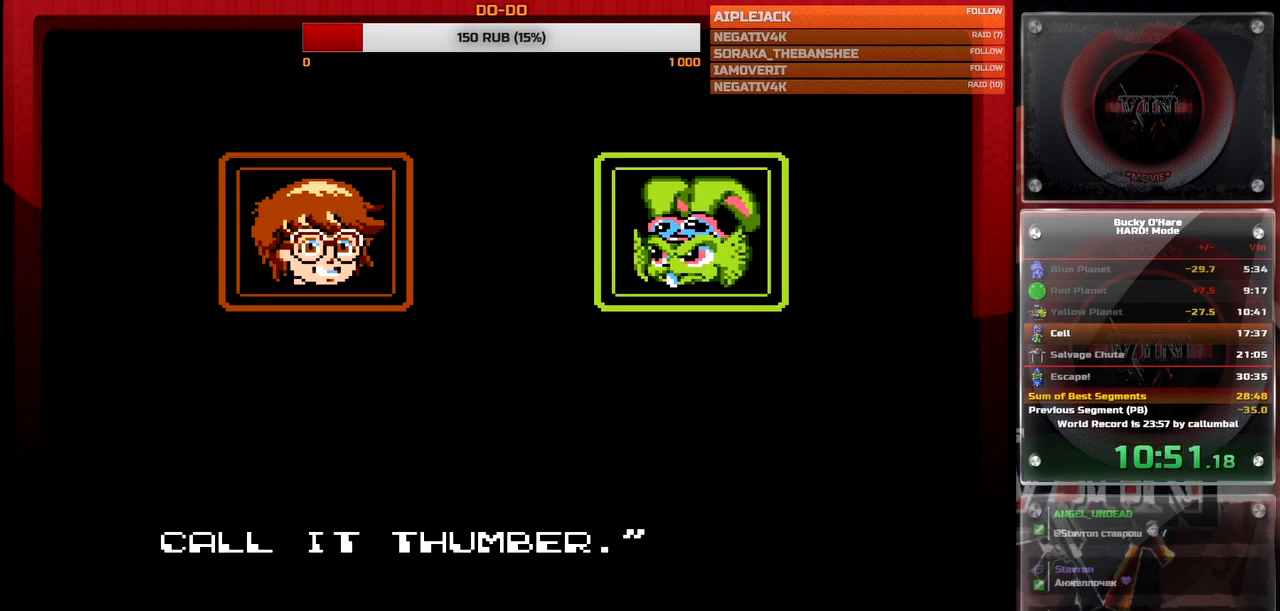
{"buttons": ["B"], "events": [[17, "A", "up"], [83, "A", "down"], [133, "A", "up"], [200, "A", "down"], [250, "A", "up"], [317, "A", "down"], [383, "A", "up"], [450, "A", "down"], [500, "A", "up"]]}
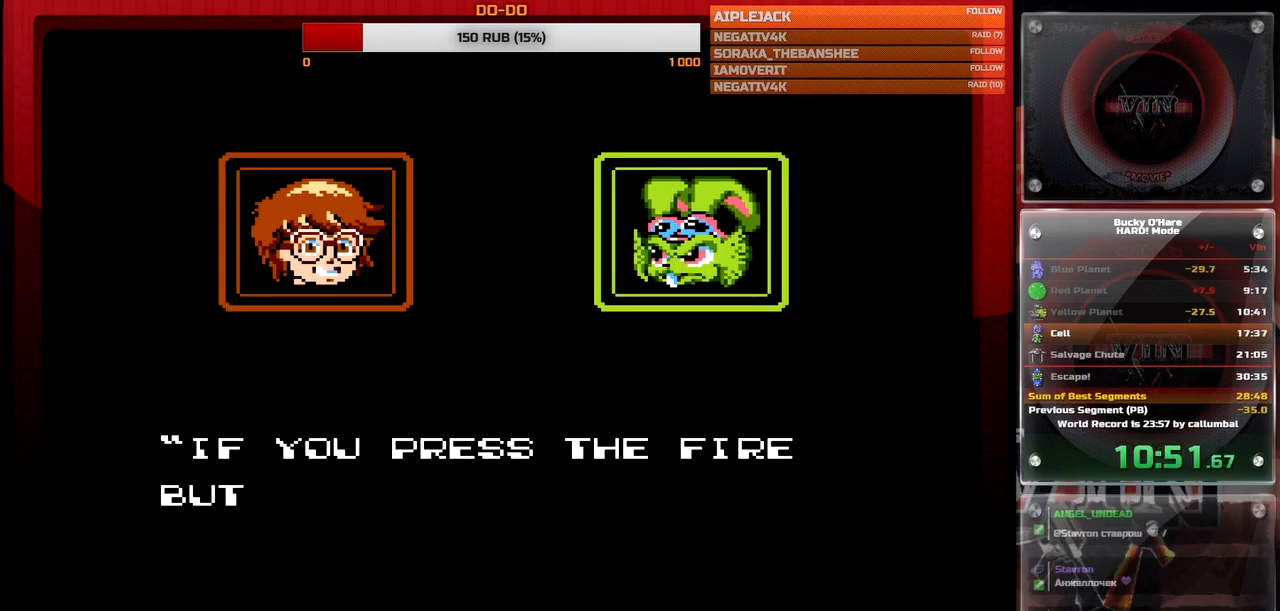
{"buttons": ["B"], "events": [[83, "A", "down"], [133, "A", "up"], [200, "A", "down"], [250, "A", "up"], [317, "A", "down"], [383, "A", "up"], [450, "A", "down"], [500, "A", "up"]]}
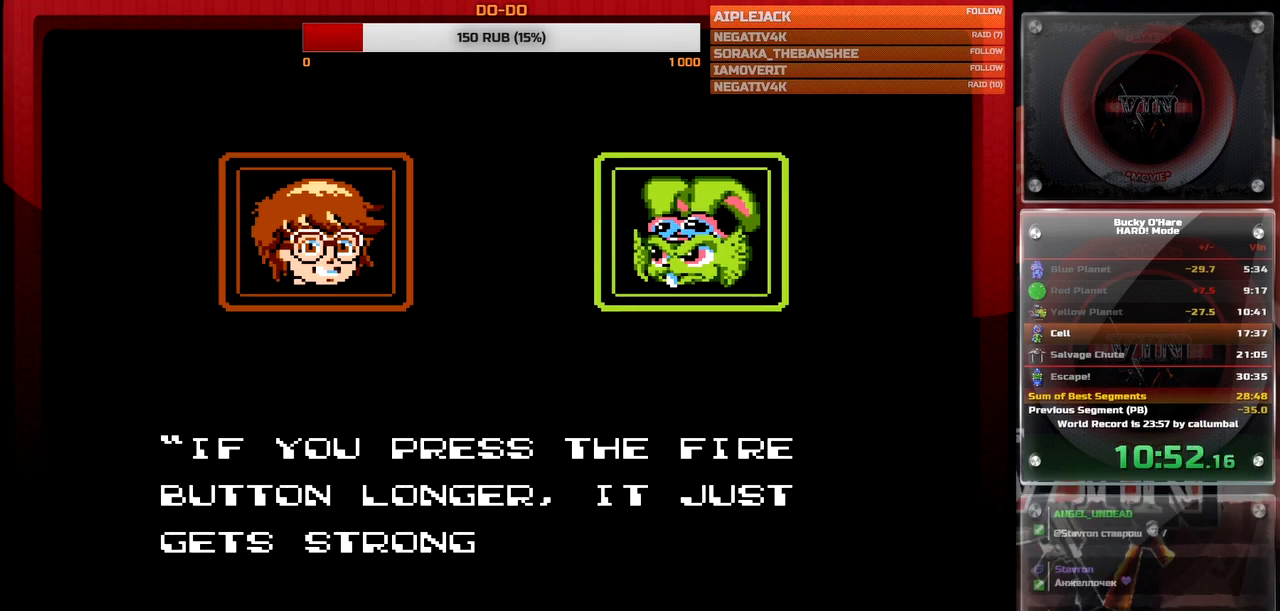
{"buttons": ["B", "START"], "events": [[67, "A", "down"], [117, "A", "up"], [200, "A", "down"], [250, "A", "up"], [317, "A", "down"], [367, "A", "up"], [433, "A", "down"], [483, "A", "up"], [500, "START", "down"]]}
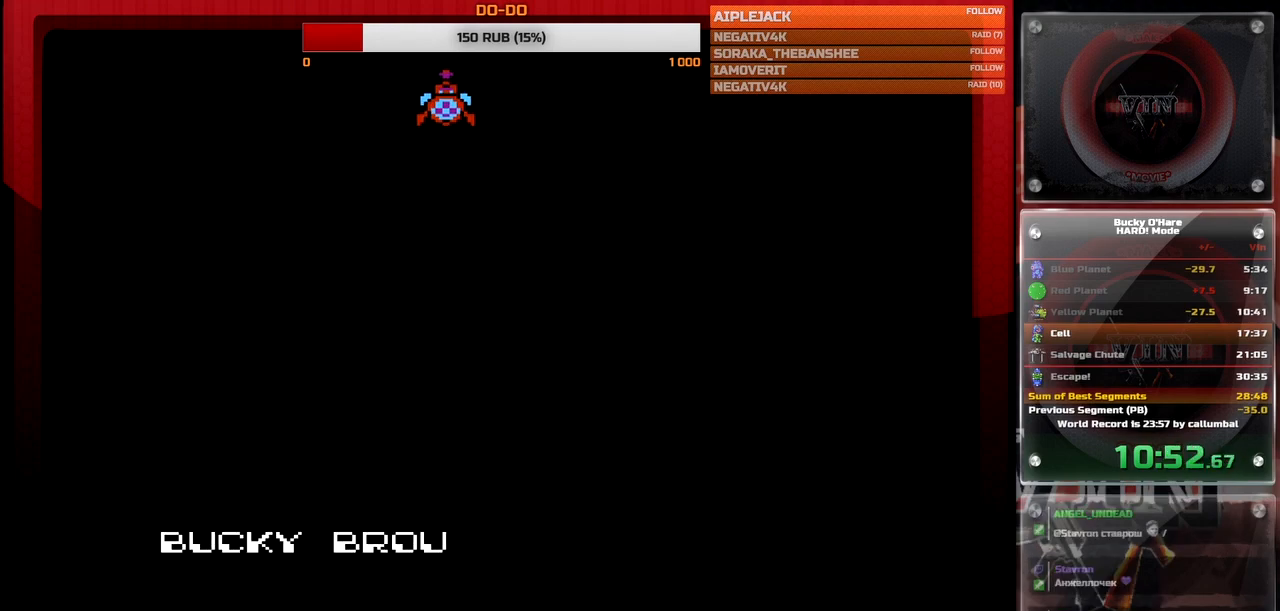
{"buttons": ["B"], "events": [[67, "A", "down"], [117, "A", "up"], [133, "START", "up"], [217, "START", "down"], [267, "A", "down"], [283, "START", "up"], [317, "A", "up"], [417, "START", "down"], [500, "START", "up"]]}
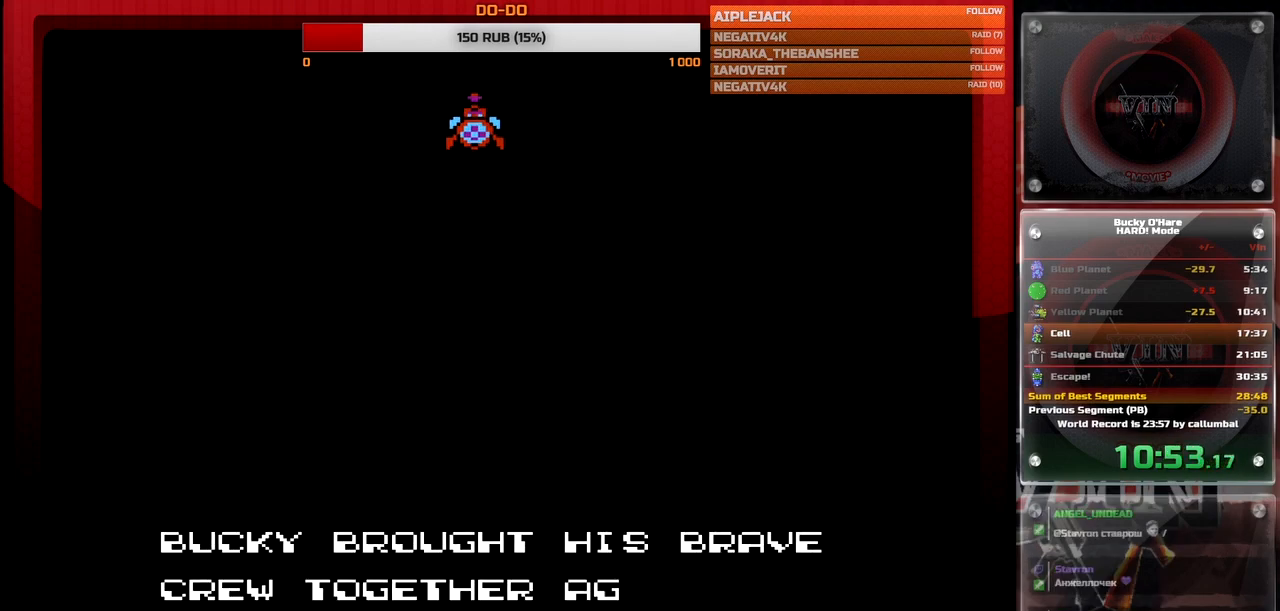
{"buttons": ["A", "B"], "events": [[50, "A", "down"], [50, "B", "up"], [100, "B", "down"], [133, "A", "up"], [217, "A", "down"], [267, "A", "up"], [333, "A", "down"], [383, "A", "up"], [467, "A", "down"]]}
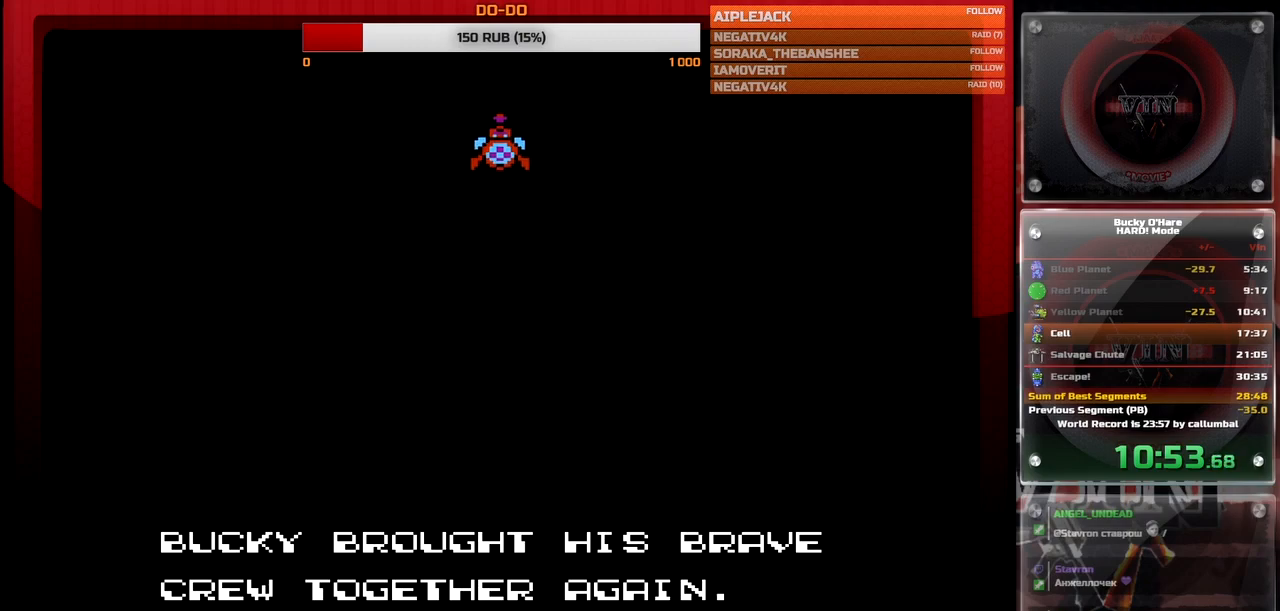
{"buttons": ["B"], "events": [[17, "A", "up"], [83, "A", "down"], [133, "A", "up"], [200, "A", "down"], [250, "A", "up"], [317, "A", "down"], [383, "A", "up"], [450, "A", "down"], [500, "A", "up"]]}
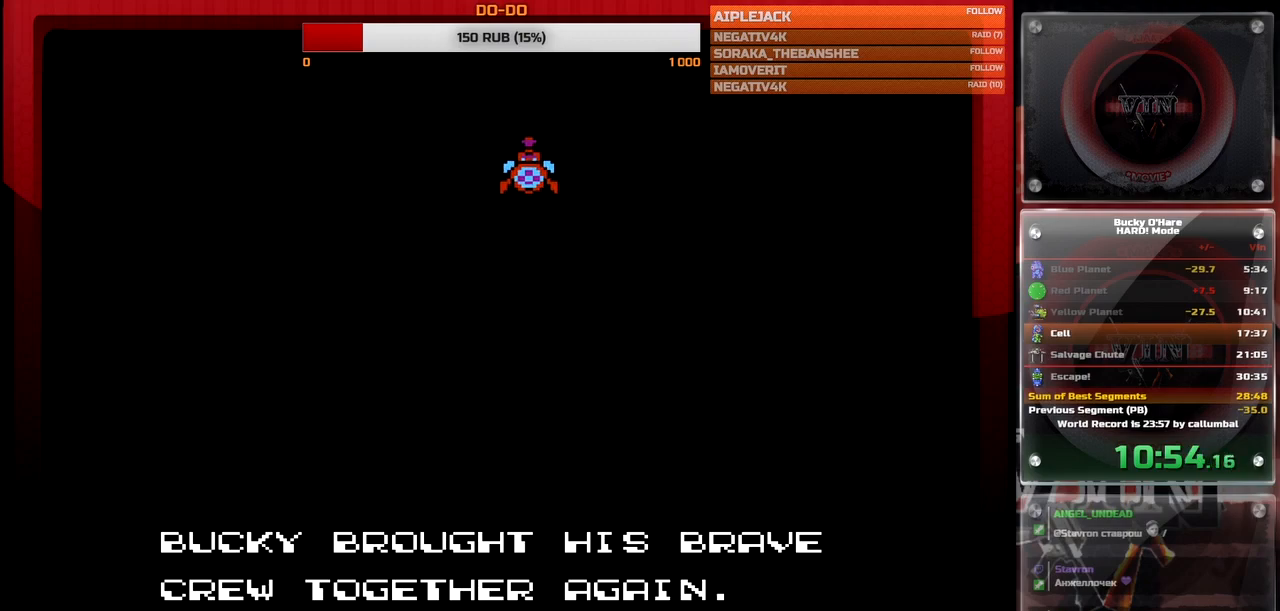
{"buttons": ["A", "B"], "events": [[83, "A", "down"], [133, "A", "up"], [200, "A", "down"], [250, "A", "up"], [333, "A", "down"], [383, "A", "up"], [467, "A", "down"]]}
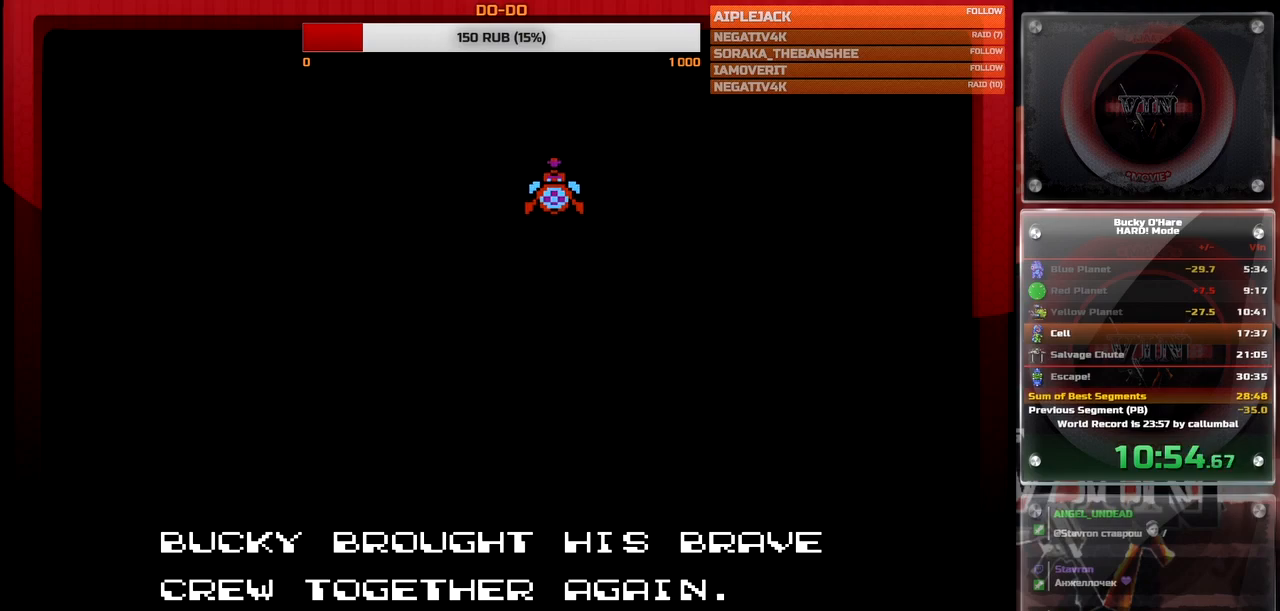
{"buttons": ["B"], "events": [[17, "A", "up"], [83, "A", "down"], [133, "A", "up"], [217, "A", "down"], [250, "A", "up"], [333, "A", "down"], [383, "A", "up"], [467, "A", "down"], [500, "A", "up"]]}
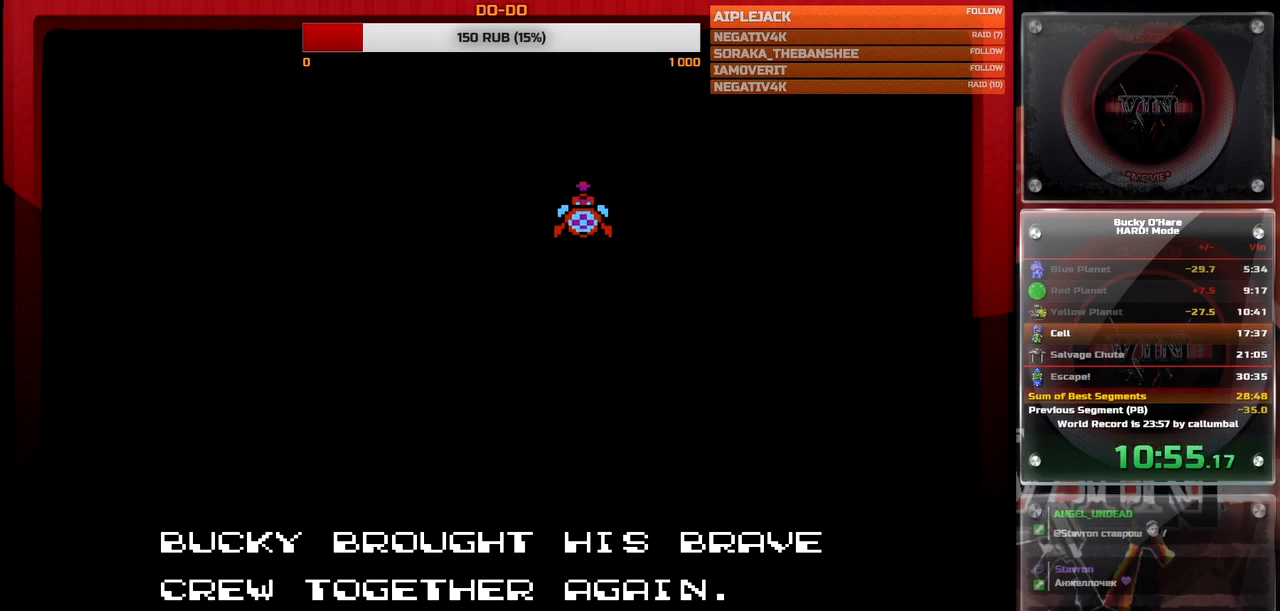
{"buttons": ["A", "B"], "events": [[83, "A", "down"], [133, "A", "up"], [217, "A", "down"], [267, "A", "up"], [333, "A", "down"], [383, "A", "up"], [450, "A", "down"]]}
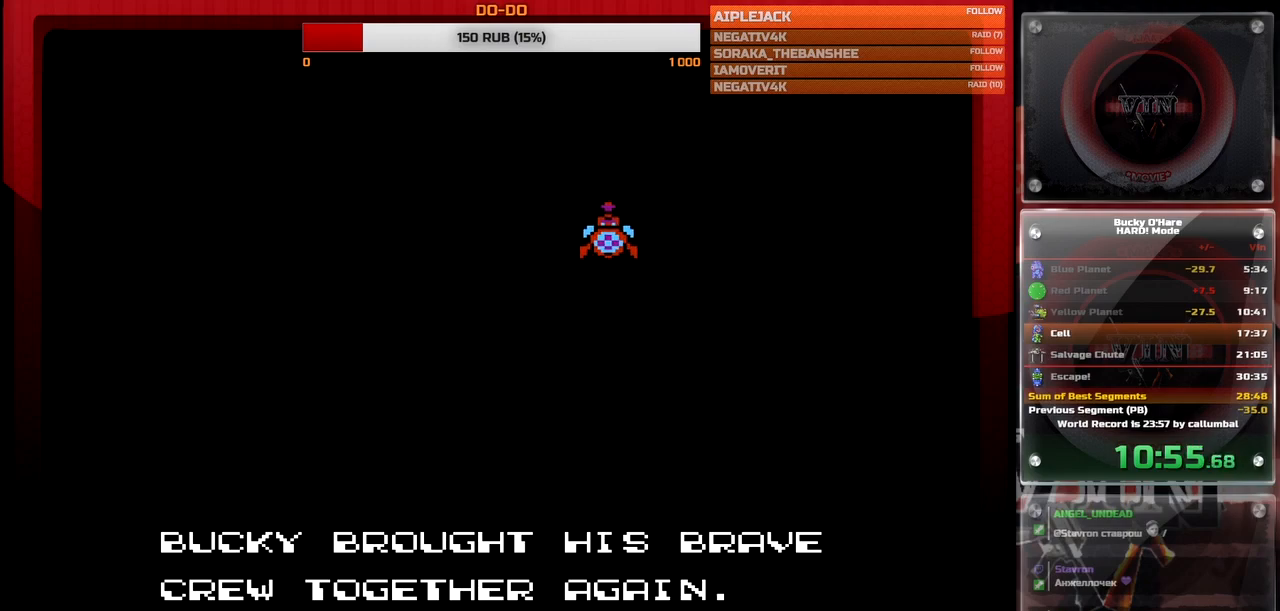
{"buttons": ["B"], "events": [[17, "A", "up"], [83, "A", "down"], [133, "A", "up"], [217, "A", "down"], [250, "A", "up"], [333, "A", "down"], [383, "A", "up"], [450, "A", "down"], [500, "A", "up"]]}
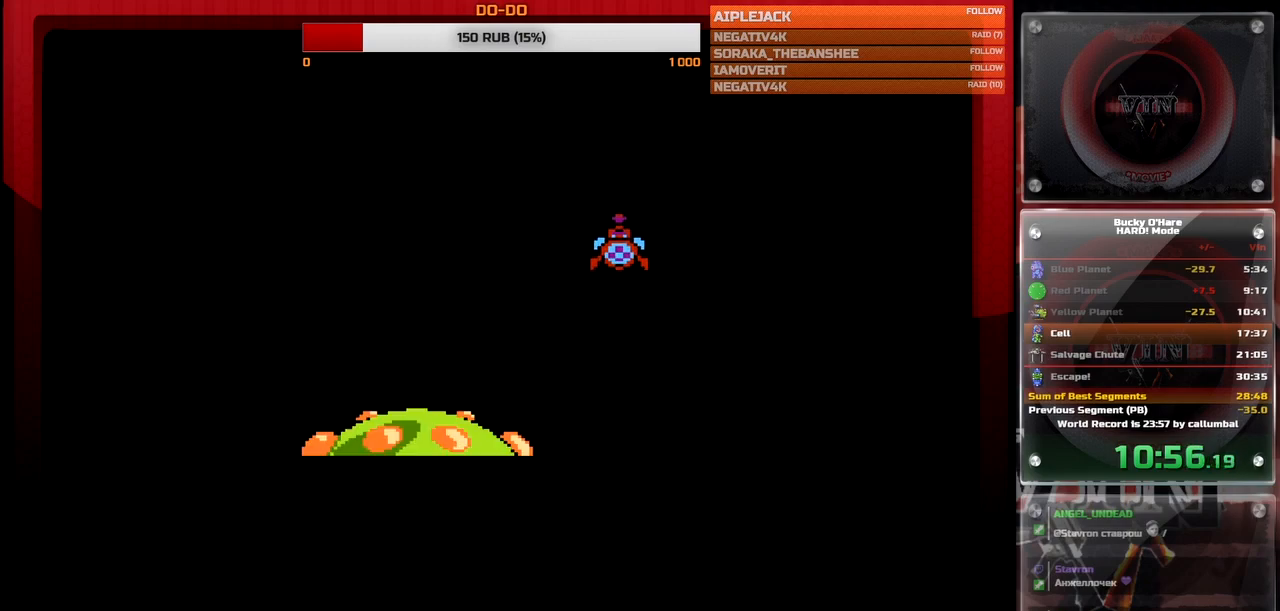
{"buttons": ["A", "B"], "events": [[67, "A", "down"], [133, "A", "up"], [200, "A", "down"], [250, "A", "up"], [333, "A", "down"], [383, "A", "up"], [467, "A", "down"]]}
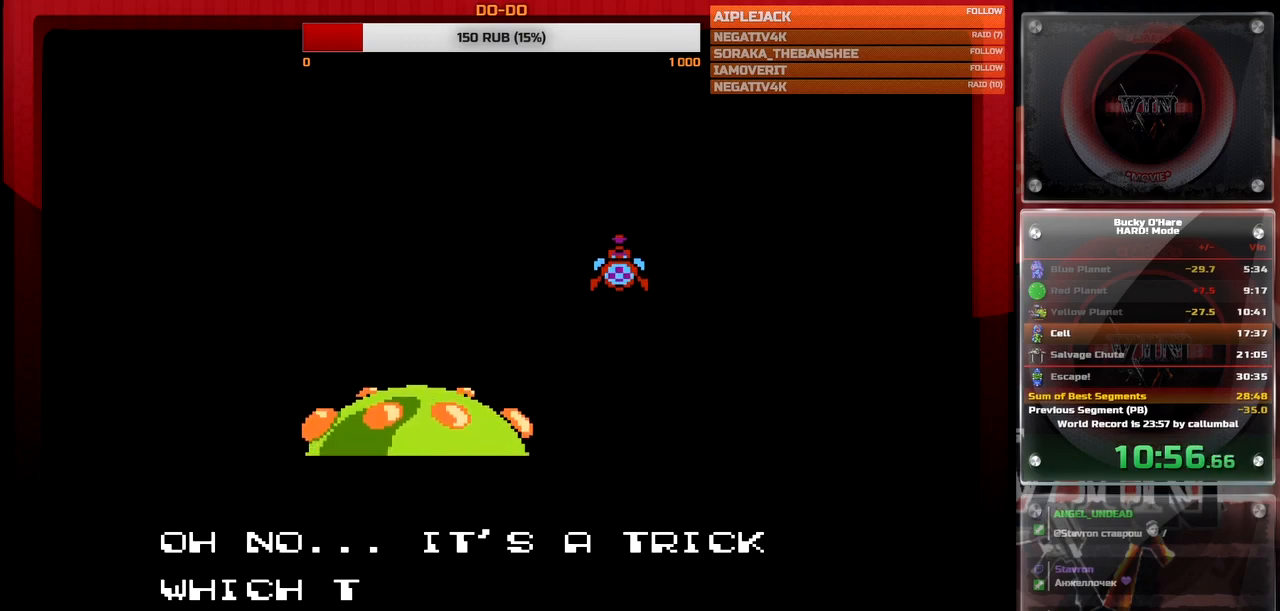
{"buttons": ["A", "B"], "events": [[17, "A", "up"], [83, "A", "down"], [150, "A", "up"], [217, "A", "down"], [267, "A", "up"], [333, "A", "down"], [400, "A", "up"], [450, "A", "down"]]}
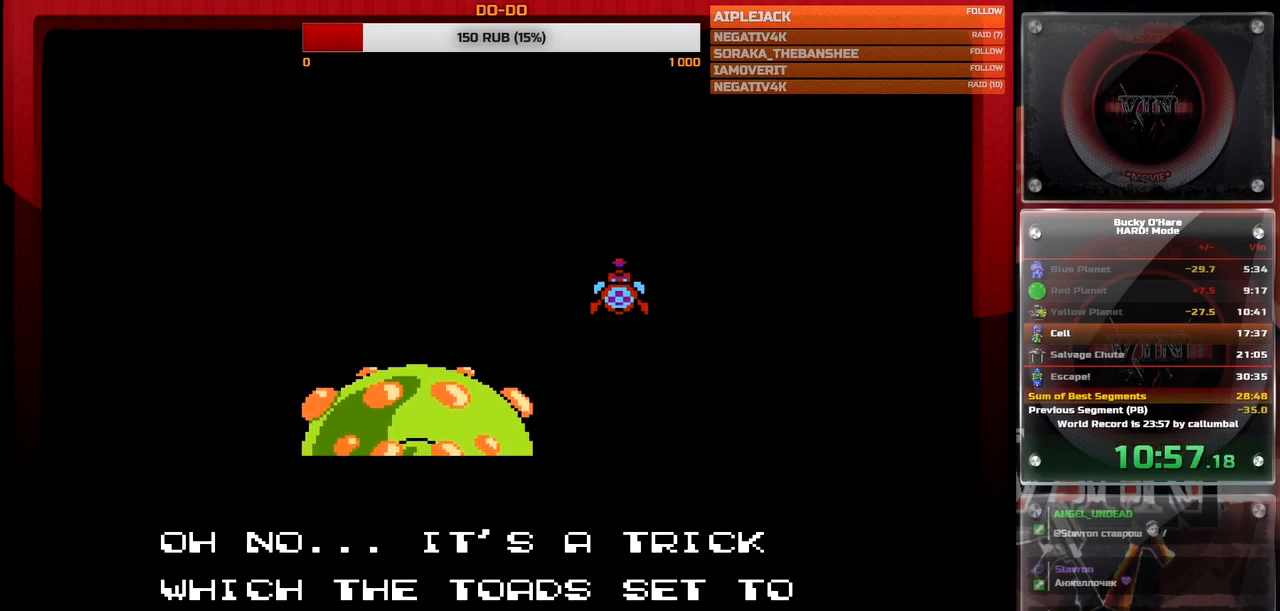
{"buttons": ["A", "B"], "events": [[33, "A", "up"], [83, "A", "down"], [150, "A", "up"], [217, "A", "down"], [267, "A", "up"], [333, "A", "down"], [383, "A", "up"], [467, "A", "down"]]}
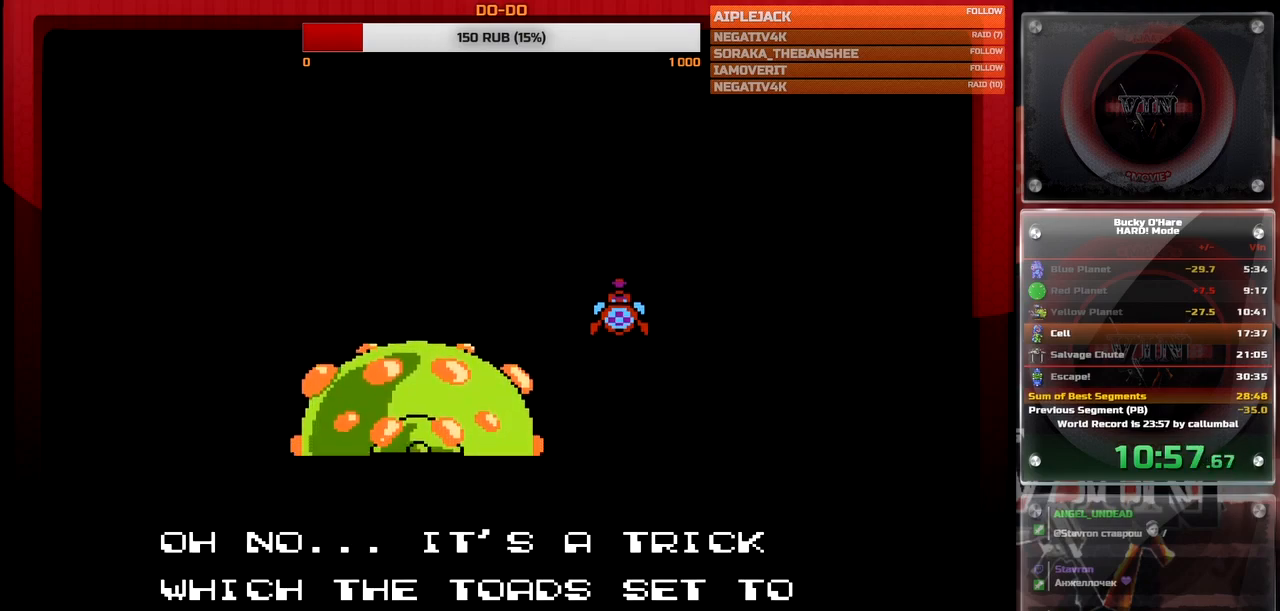
{"buttons": ["A", "B"], "events": [[17, "A", "up"], [83, "A", "down"], [133, "A", "up"], [200, "A", "down"], [267, "A", "up"], [333, "A", "down"], [383, "A", "up"], [467, "A", "down"]]}
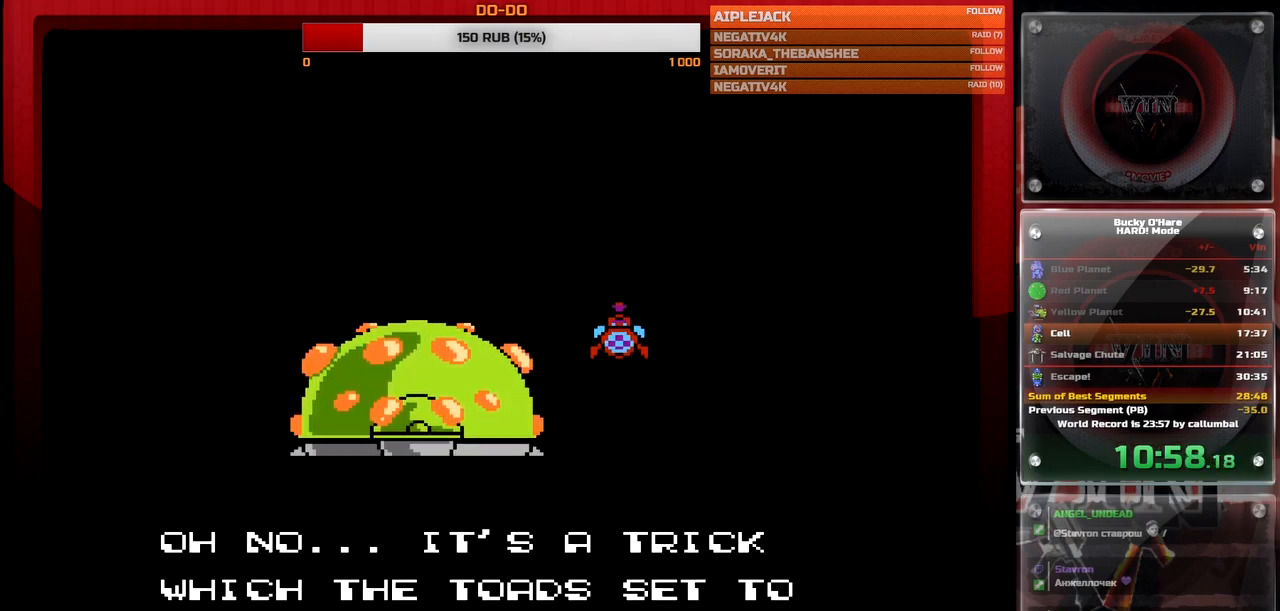
{"buttons": ["A", "B"], "events": [[17, "A", "up"], [83, "A", "down"], [150, "A", "up"], [233, "A", "down"], [267, "A", "up"], [333, "A", "down"], [400, "A", "up"], [467, "A", "down"]]}
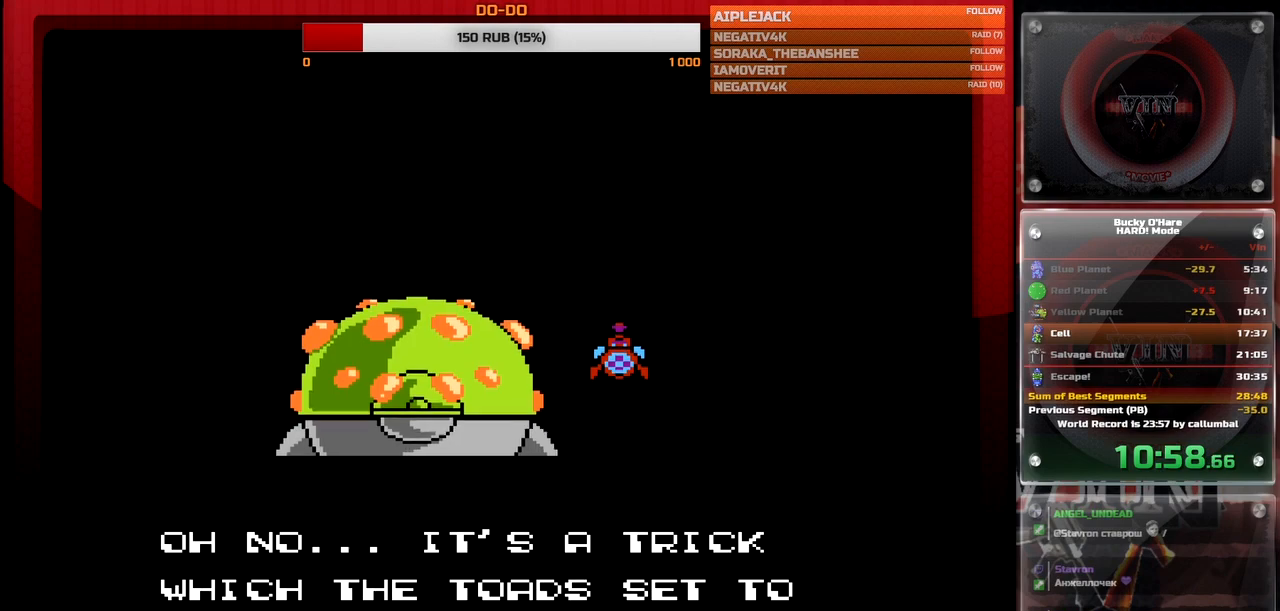
{"buttons": ["A", "B"], "events": [[17, "A", "up"], [83, "A", "down"], [150, "A", "up"], [217, "A", "down"], [267, "A", "up"], [333, "A", "down"], [400, "A", "up"], [467, "A", "down"]]}
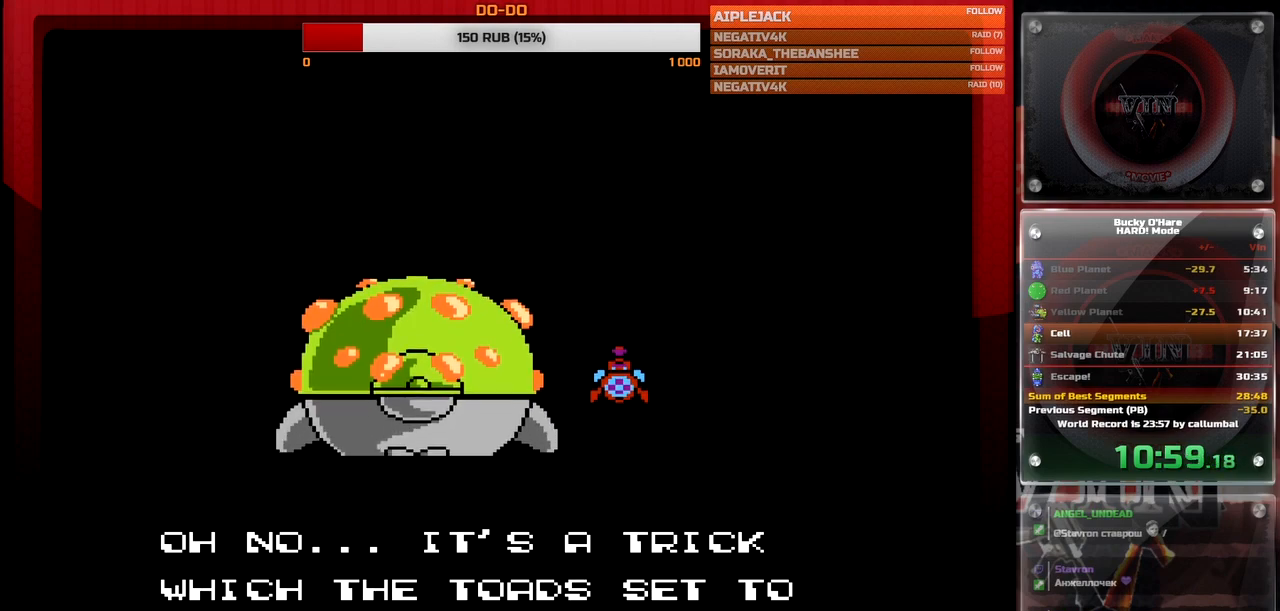
{"buttons": ["B"], "events": [[17, "A", "up"], [83, "A", "down"], [133, "A", "up"], [217, "A", "down"], [250, "A", "up"], [333, "A", "down"], [383, "A", "up"], [450, "A", "down"], [500, "A", "up"]]}
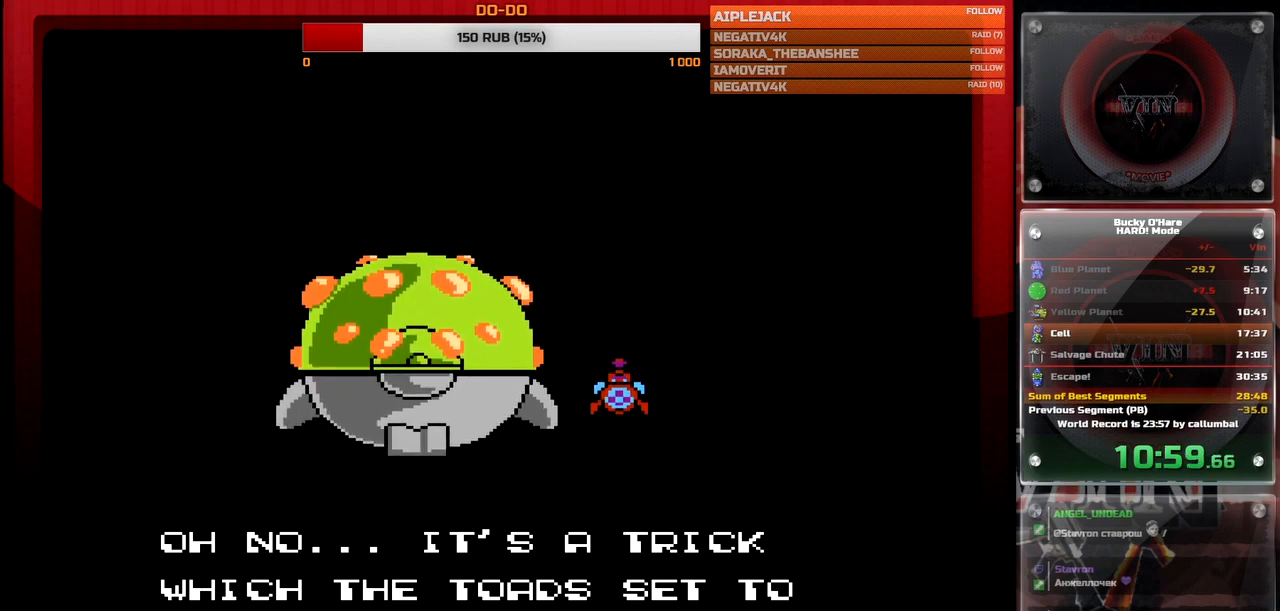
{"buttons": ["A", "B"], "events": [[83, "A", "down"], [133, "A", "up"], [200, "A", "down"], [250, "A", "up"], [333, "A", "down"], [383, "A", "up"], [467, "A", "down"]]}
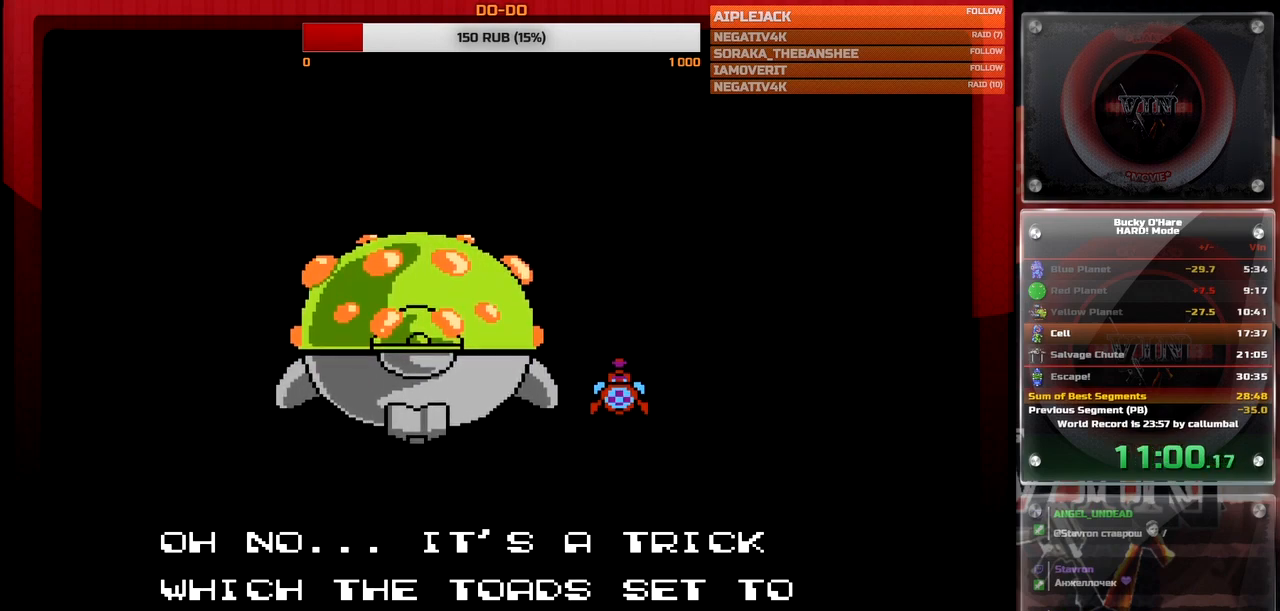
{"buttons": ["A", "B"], "events": [[17, "A", "up"], [83, "A", "down"], [150, "A", "up"], [217, "A", "down"], [283, "A", "up"], [350, "A", "down"], [417, "A", "up"], [483, "A", "down"]]}
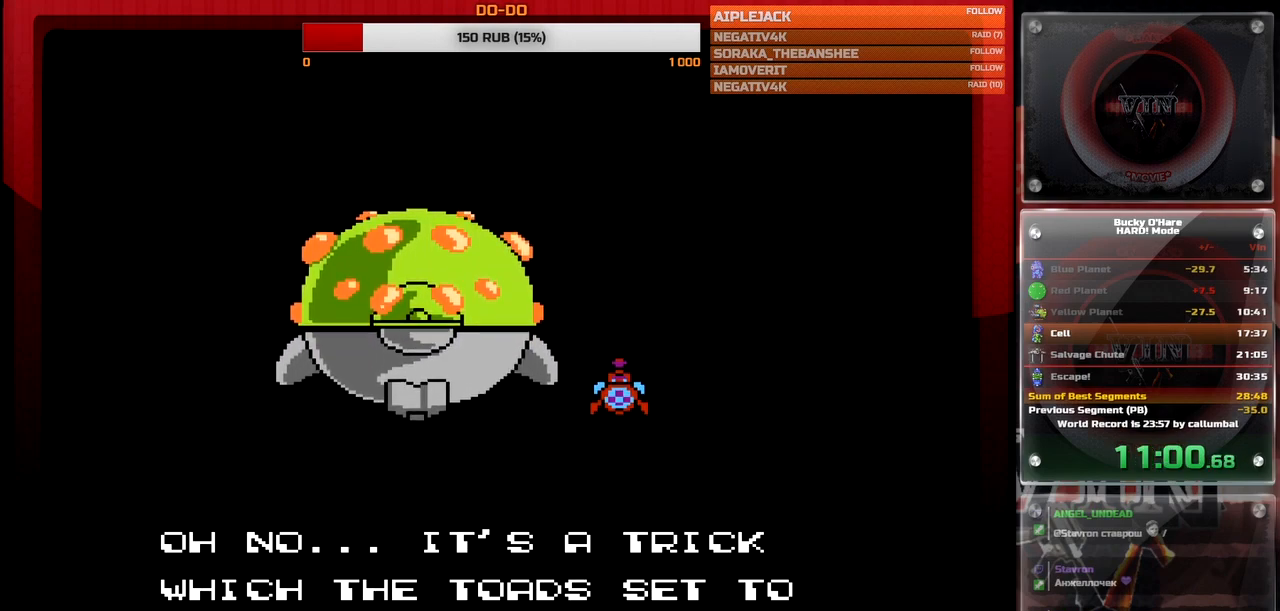
{"buttons": ["A", "B"], "events": [[50, "A", "up"], [117, "A", "down"], [167, "A", "up"], [233, "A", "down"], [300, "A", "up"], [367, "A", "down"], [433, "A", "up"], [500, "A", "down"]]}
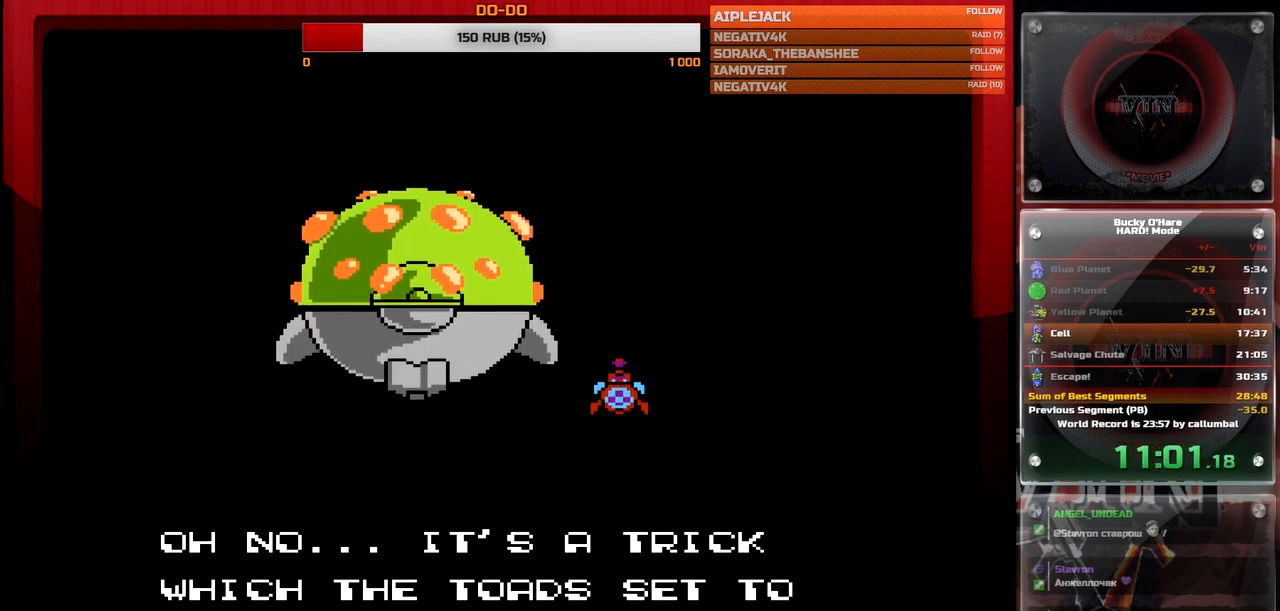
{"buttons": ["B"], "events": [[67, "A", "up"], [133, "A", "down"], [183, "A", "up"], [267, "A", "down"], [333, "A", "up"], [400, "A", "down"], [450, "A", "up"]]}
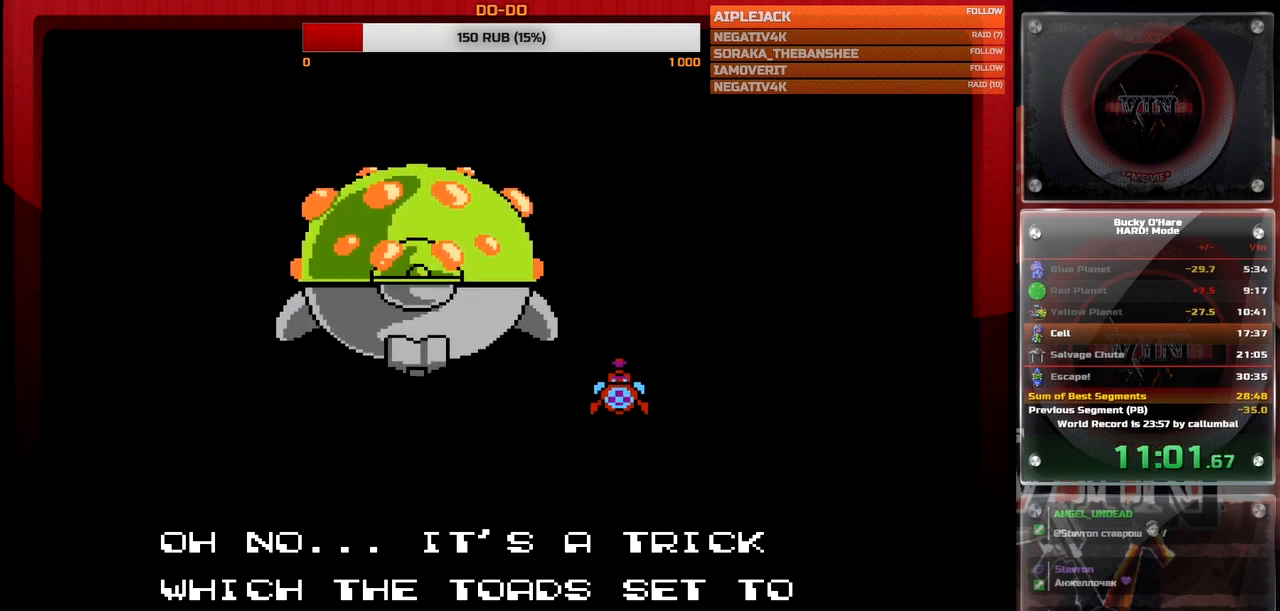
{"buttons": [], "events": [[33, "A", "down"], [67, "A", "up"], [167, "A", "down"], [200, "A", "up"], [350, "B", "up"]]}